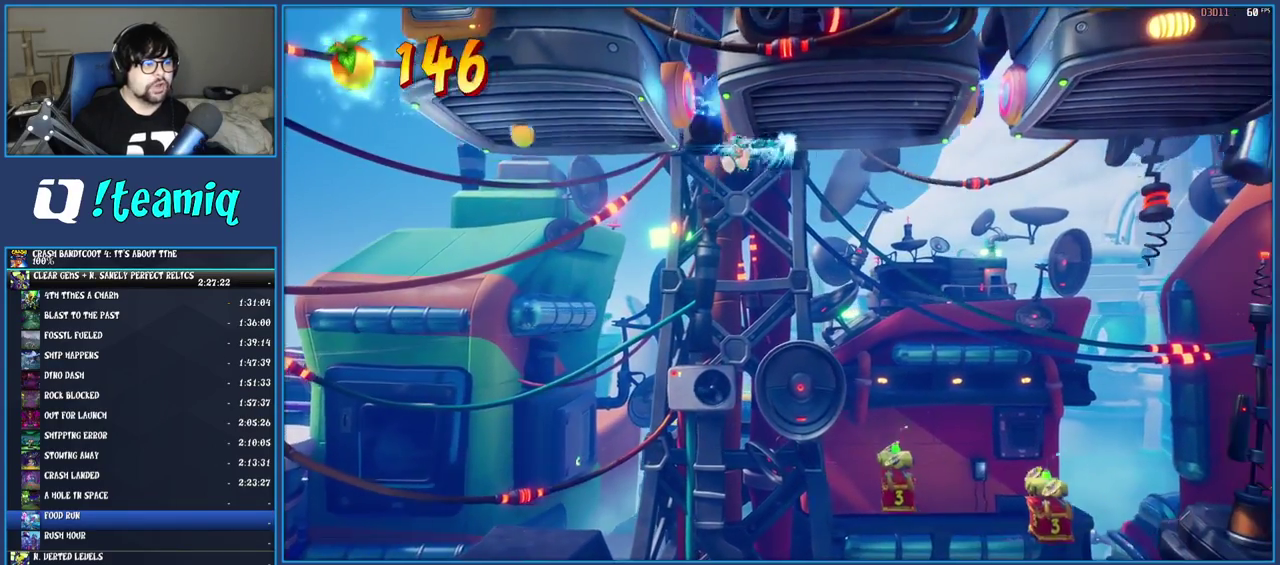
Gameplay with a controller (PlayStation layout); each line is a JSON object with the inputs held at the frame after it. "events" lists button and stick changes between this image and that frame as [ms after this image, input, new state], when the widget could be followed in between. Not read: L3 R3.
{"buttons": ["R1"], "left_stick": "right", "right_stick": "center", "events": [[183, "SQUARE", "up"], [483, "R1", "down"]]}
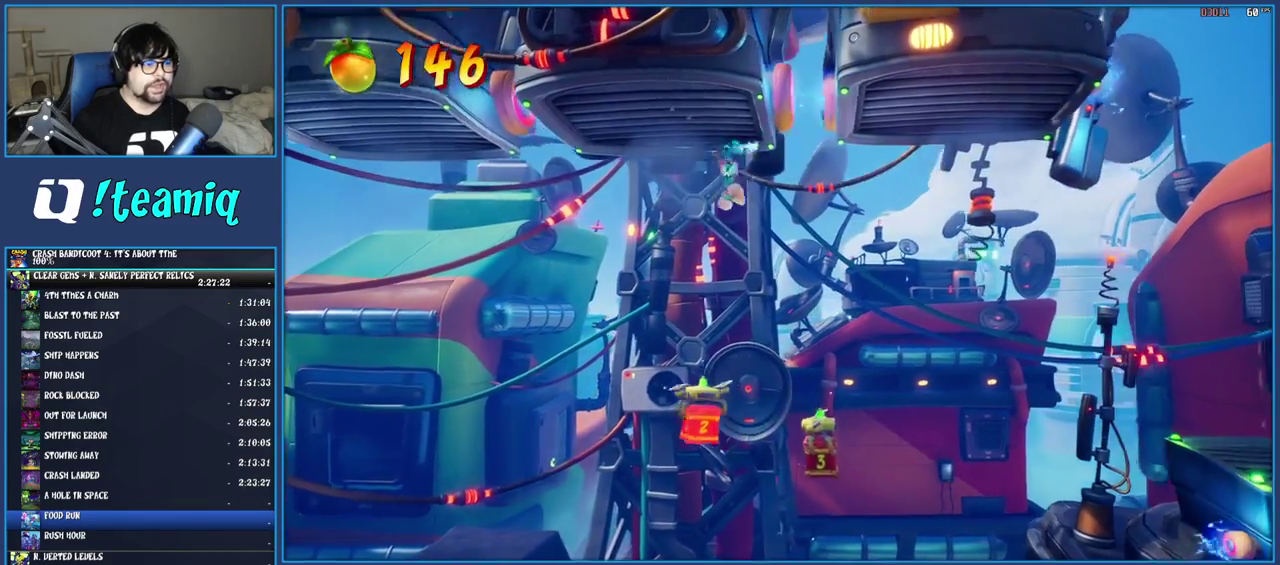
{"buttons": [], "left_stick": "right", "right_stick": "center", "events": [[83, "R1", "up"], [167, "SQUARE", "down"], [333, "SQUARE", "up"]]}
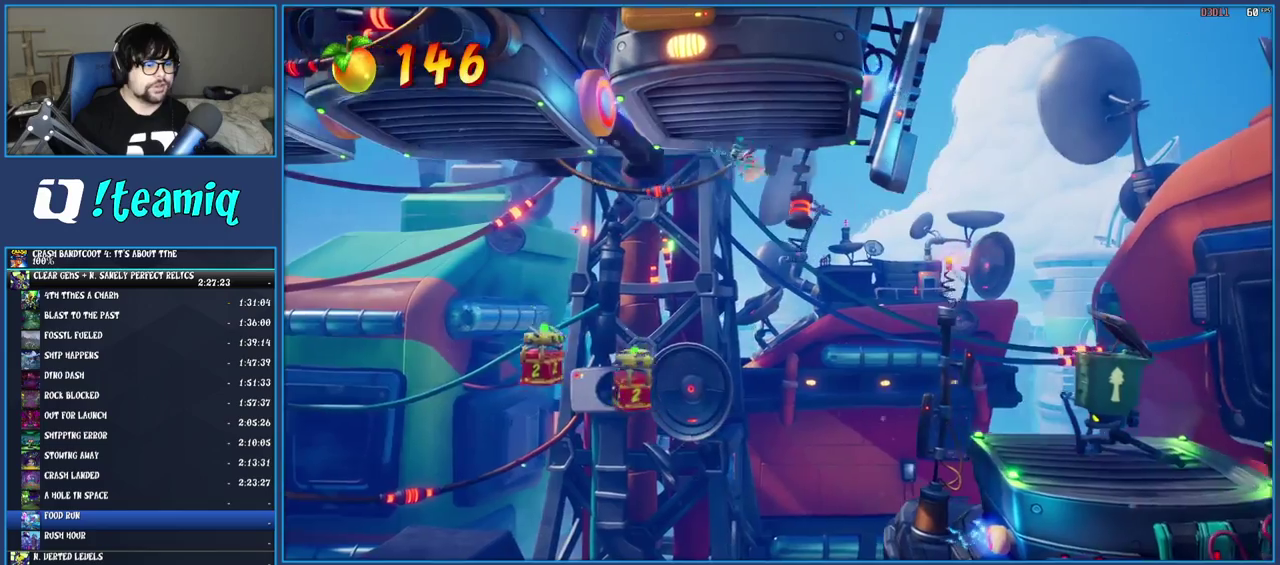
{"buttons": [], "left_stick": "right", "right_stick": "center", "events": [[33, "R1", "down"], [133, "R1", "up"], [217, "TRIANGLE", "down"], [383, "TRIANGLE", "up"]]}
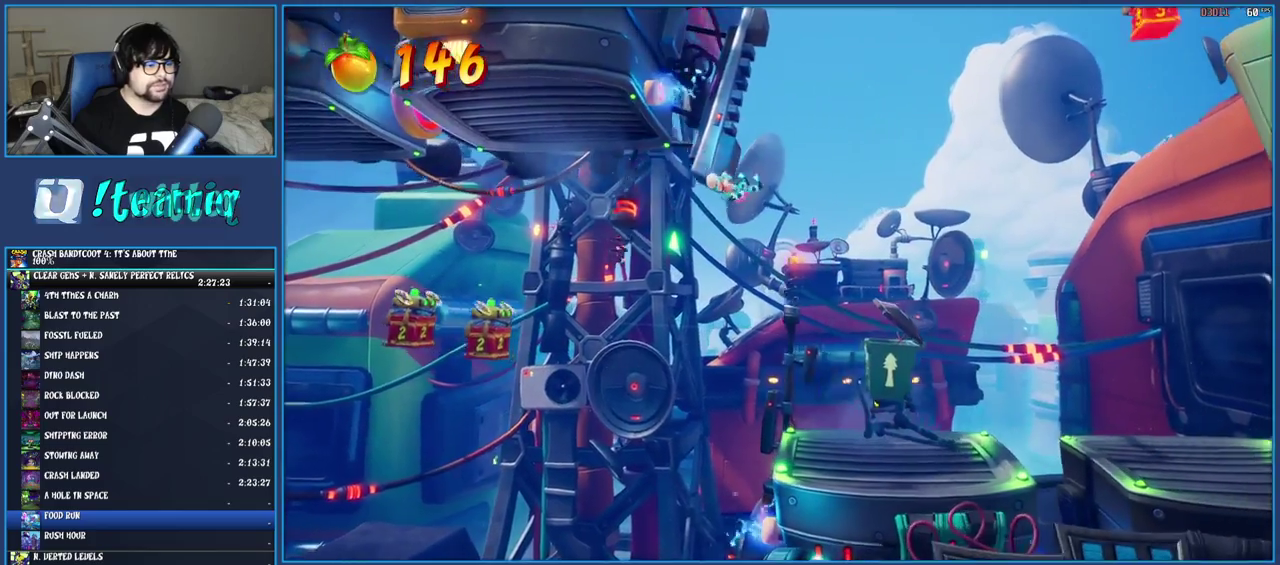
{"buttons": [], "left_stick": "right", "right_stick": "center", "events": [[200, "SQUARE", "down"], [433, "SQUARE", "up"]]}
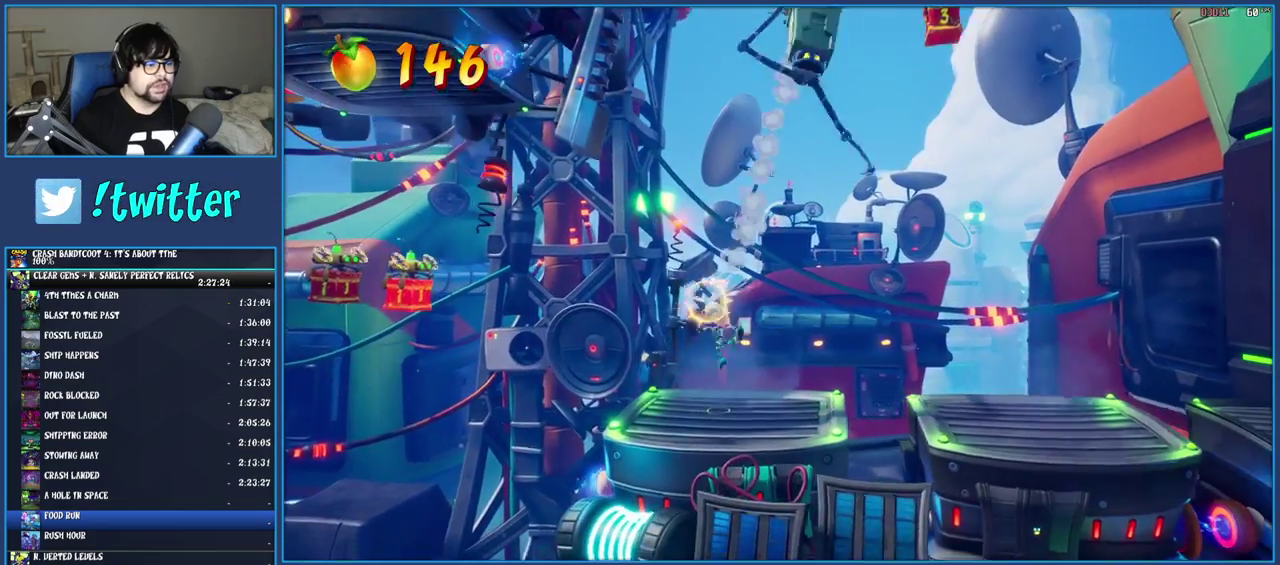
{"buttons": [], "left_stick": "right", "right_stick": "center", "events": [[133, "CROSS", "down"], [283, "CROSS", "up"]]}
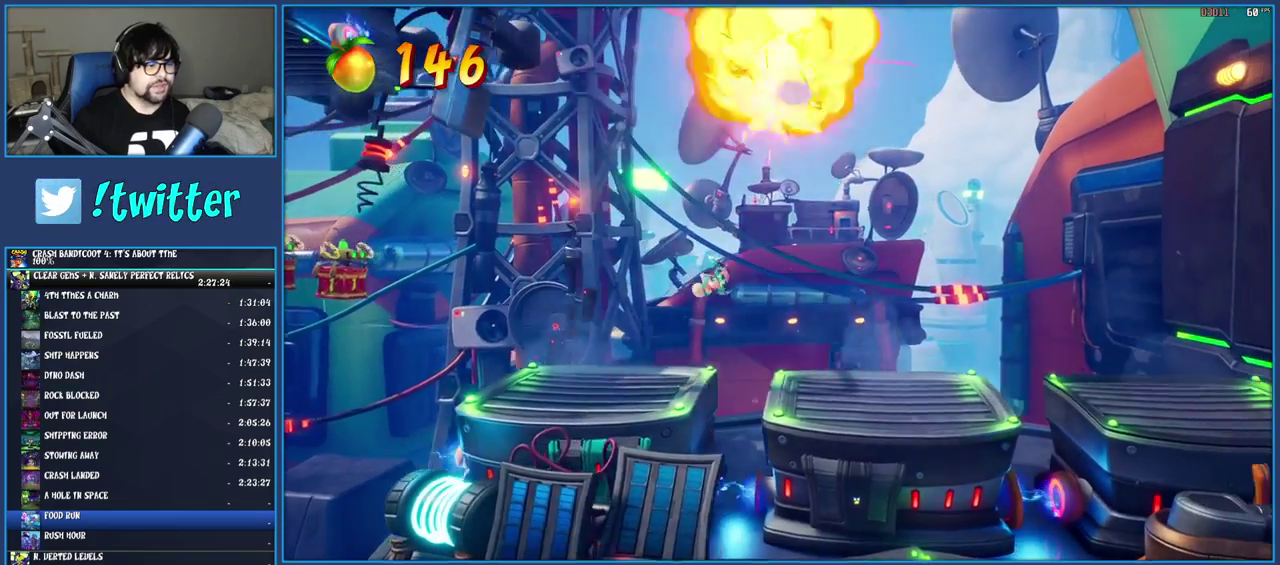
{"buttons": [], "left_stick": "right", "right_stick": "center", "events": [[367, "R1", "down"], [483, "R1", "up"]]}
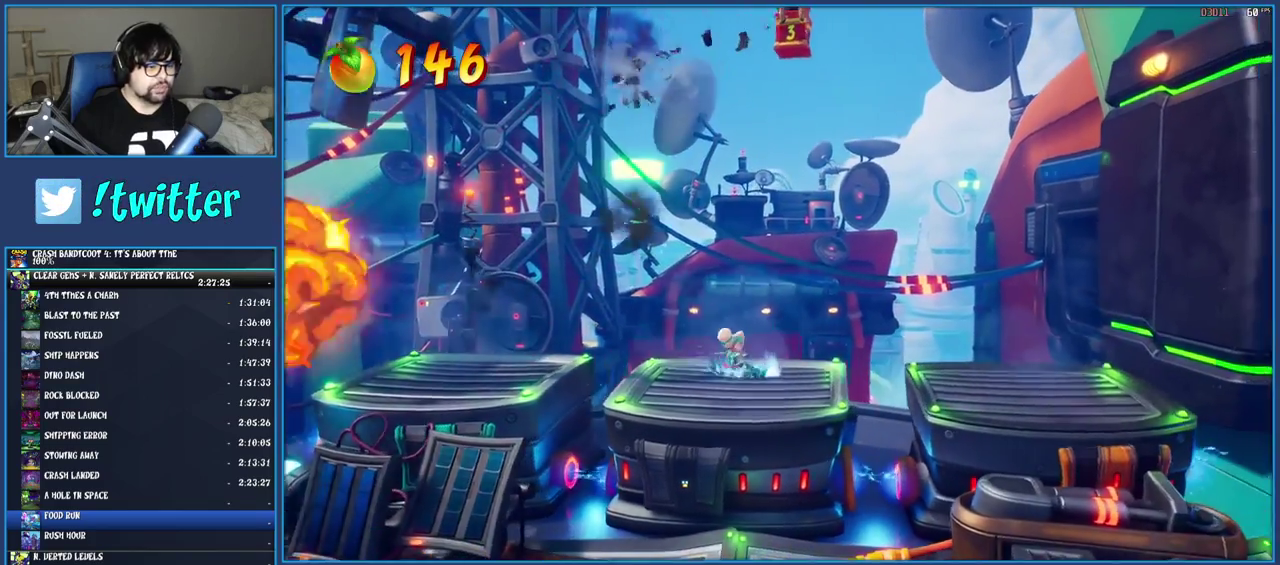
{"buttons": [], "left_stick": "right", "right_stick": "center", "events": [[67, "SQUARE", "down"], [100, "CROSS", "down"], [267, "CROSS", "up"], [267, "SQUARE", "up"]]}
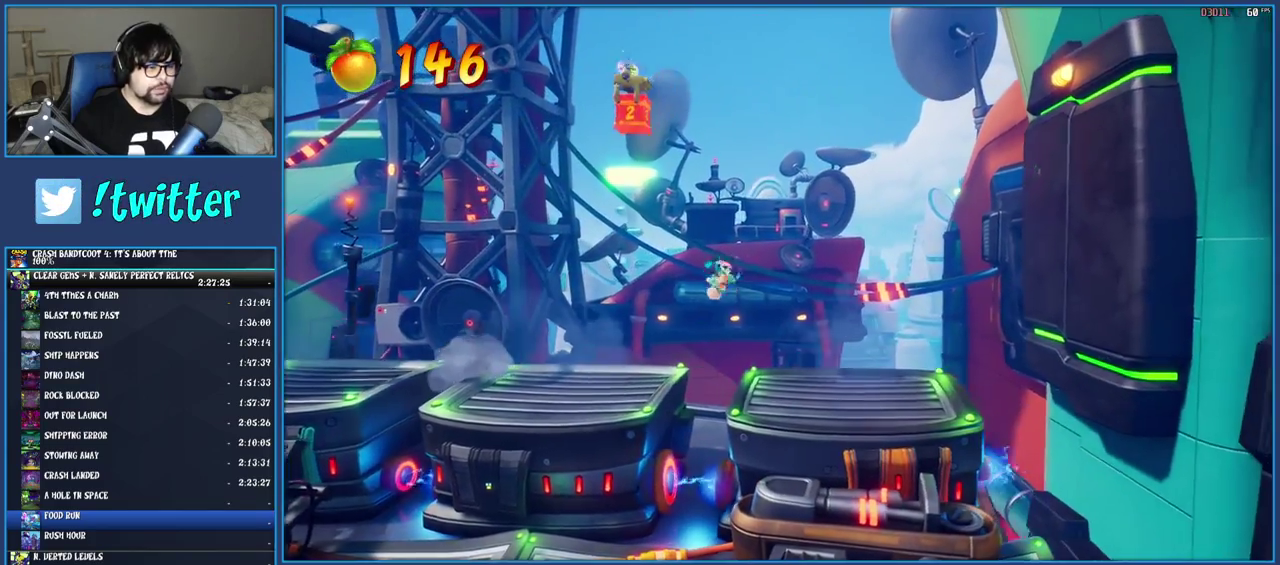
{"buttons": [], "left_stick": "right", "right_stick": "center", "events": []}
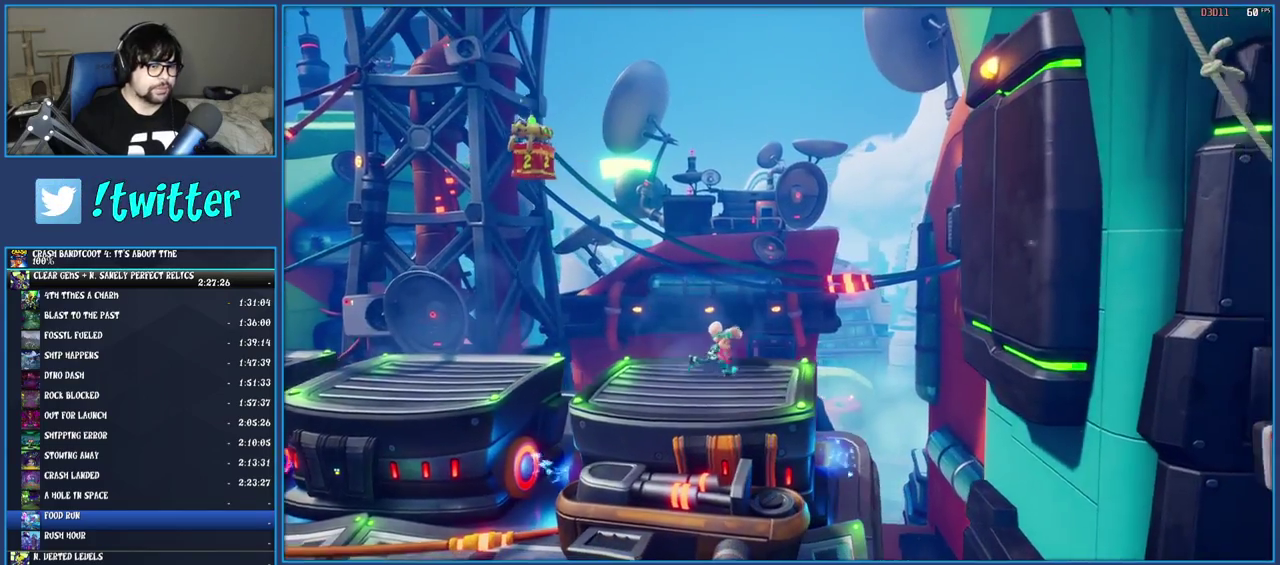
{"buttons": ["CROSS", "SQUARE"], "left_stick": "right", "right_stick": "center", "events": [[150, "R1", "down"], [267, "R1", "up"], [367, "SQUARE", "down"], [400, "CROSS", "down"]]}
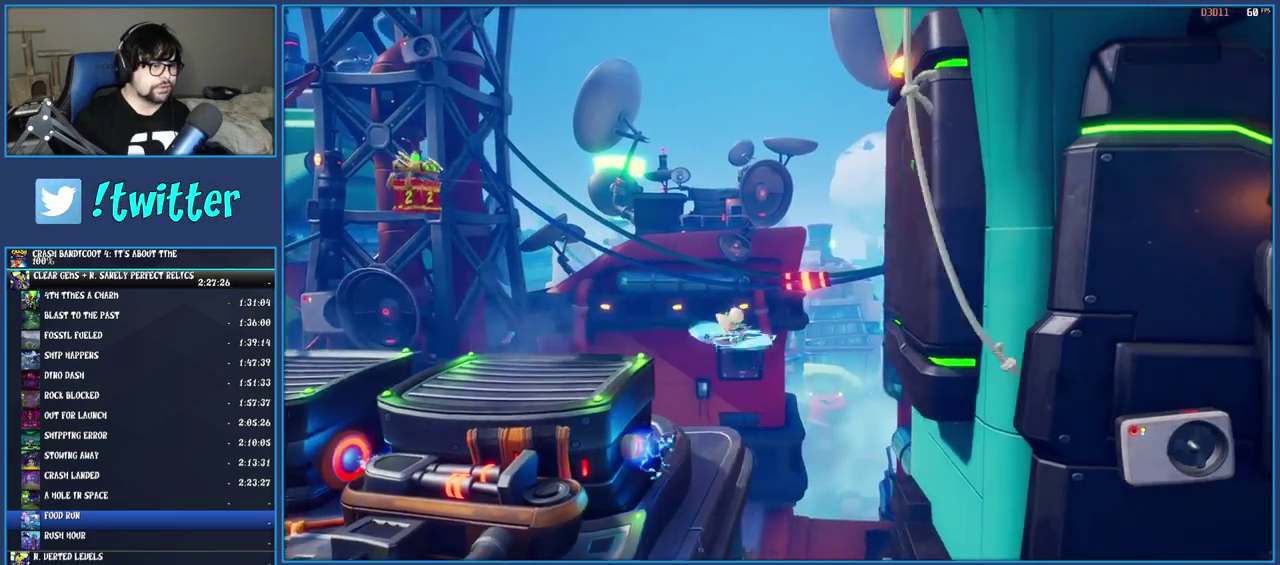
{"buttons": [], "left_stick": "right", "right_stick": "center", "events": [[233, "CROSS", "up"], [250, "SQUARE", "up"]]}
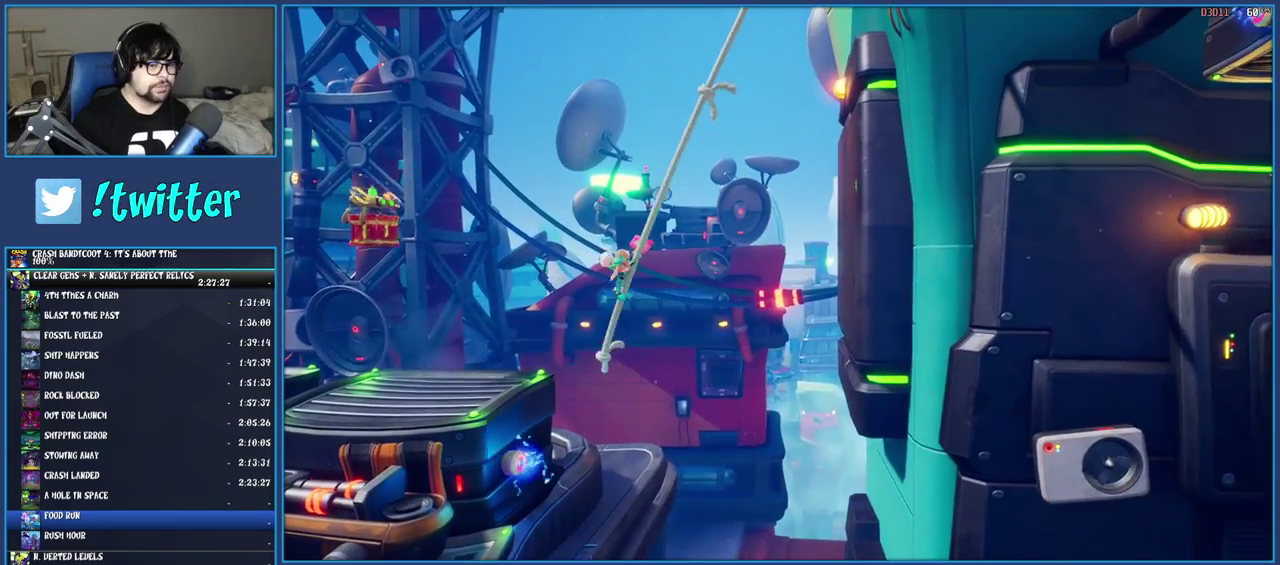
{"buttons": [], "left_stick": "down-right", "right_stick": "center", "events": [[50, "left_stick", "down-right"], [150, "left_stick", "up-left"], [217, "left_stick", "down-right"]]}
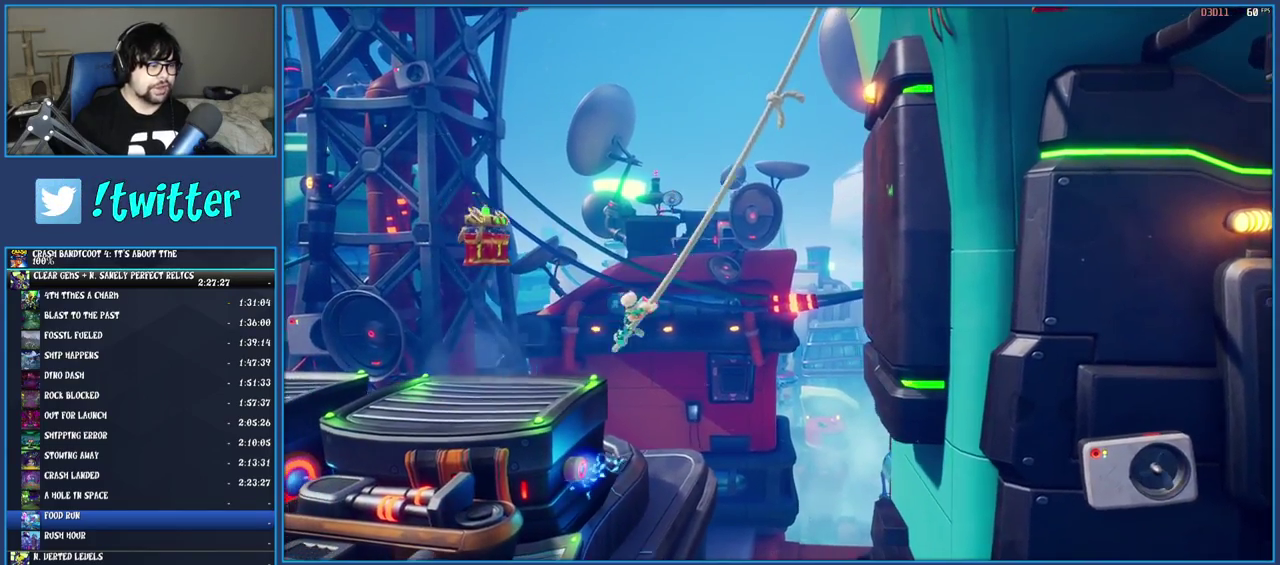
{"buttons": [], "left_stick": "right", "right_stick": "center", "events": [[133, "left_stick", "up-left"], [300, "left_stick", "right"]]}
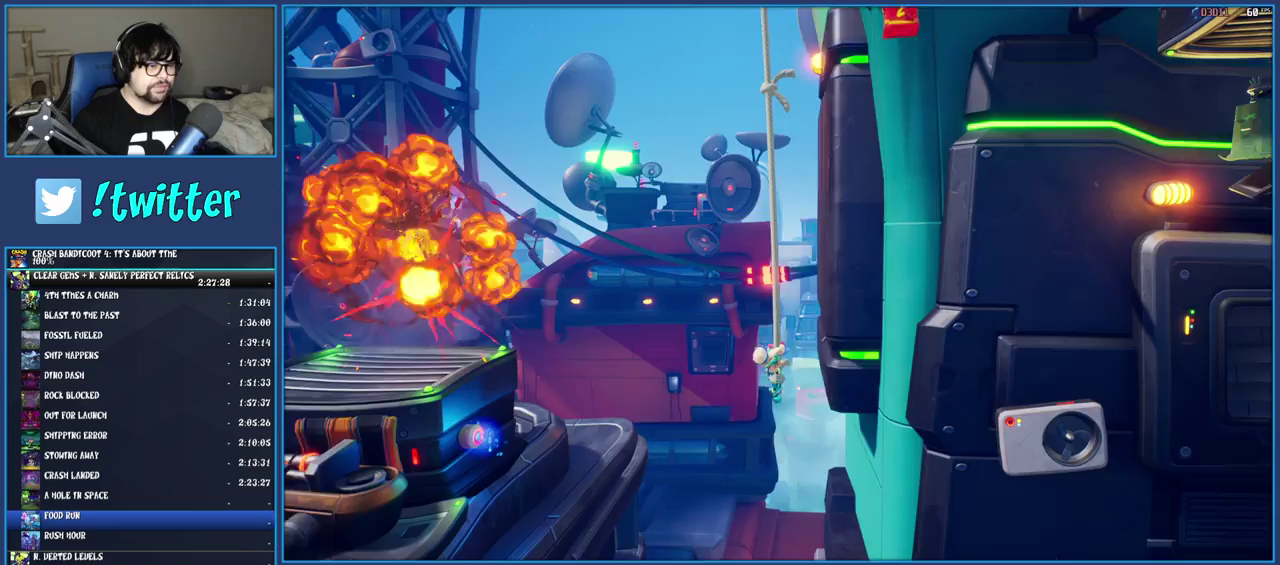
{"buttons": [], "left_stick": "right", "right_stick": "center", "events": [[217, "CROSS", "down"], [350, "CROSS", "up"]]}
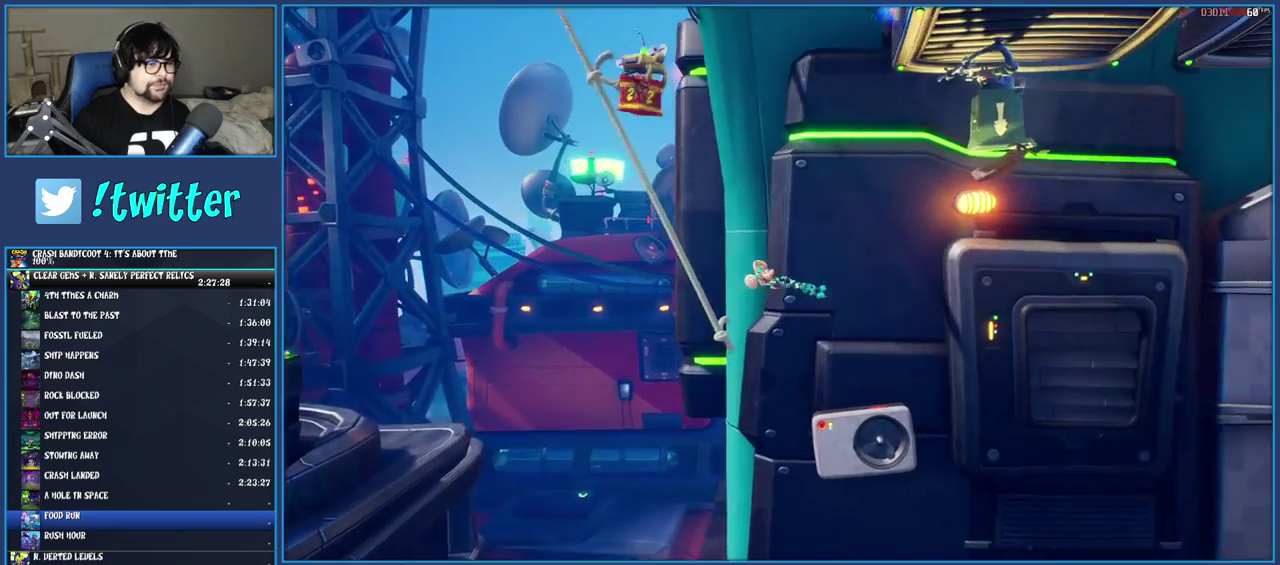
{"buttons": ["SQUARE"], "left_stick": "right", "right_stick": "center", "events": [[17, "TRIANGLE", "down"], [183, "TRIANGLE", "up"], [433, "SQUARE", "down"]]}
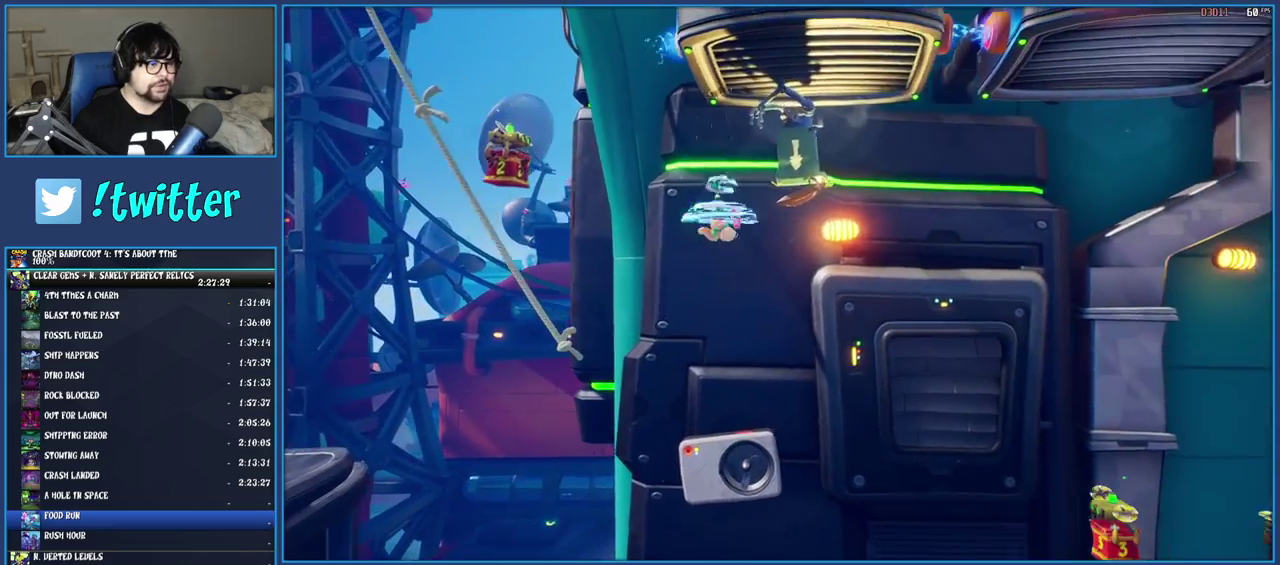
{"buttons": [], "left_stick": "right", "right_stick": "center", "events": [[150, "SQUARE", "up"]]}
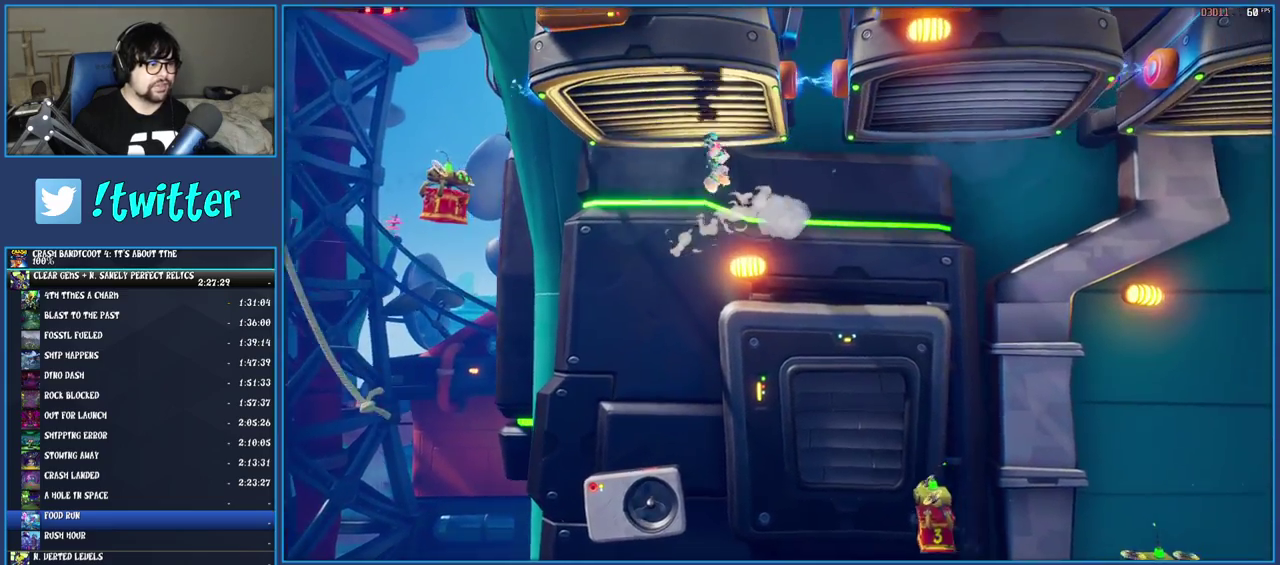
{"buttons": [], "left_stick": "right", "right_stick": "center", "events": [[50, "R1", "down"], [183, "R1", "up"], [267, "SQUARE", "down"], [433, "SQUARE", "up"]]}
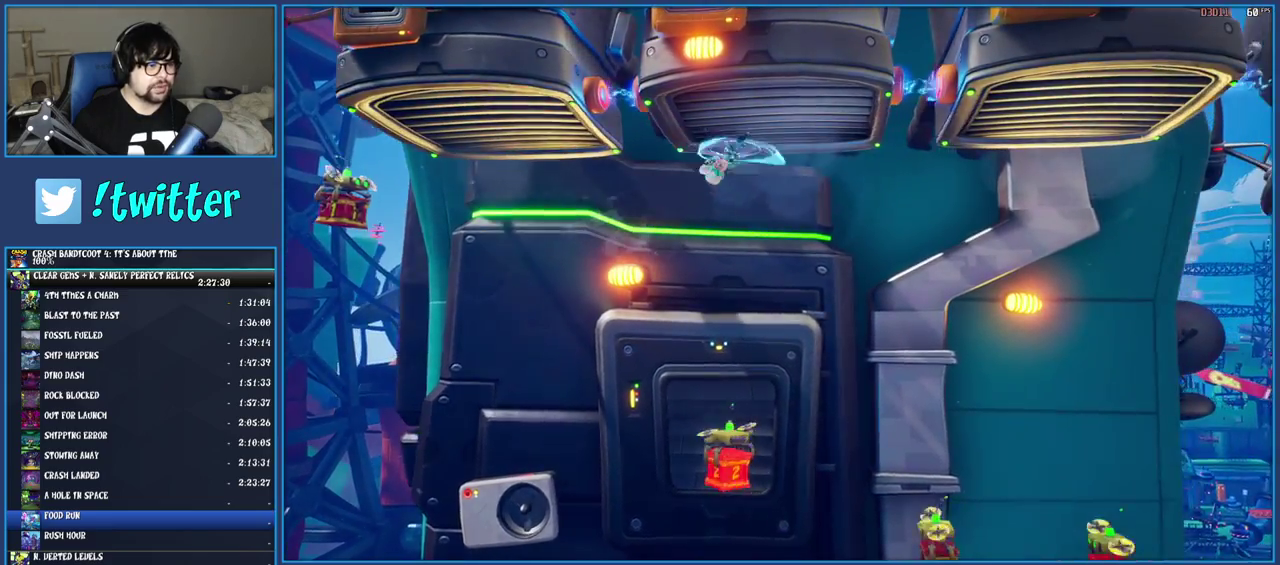
{"buttons": ["SQUARE"], "left_stick": "right", "right_stick": "center", "events": [[250, "R1", "down"], [350, "R1", "up"], [450, "SQUARE", "down"]]}
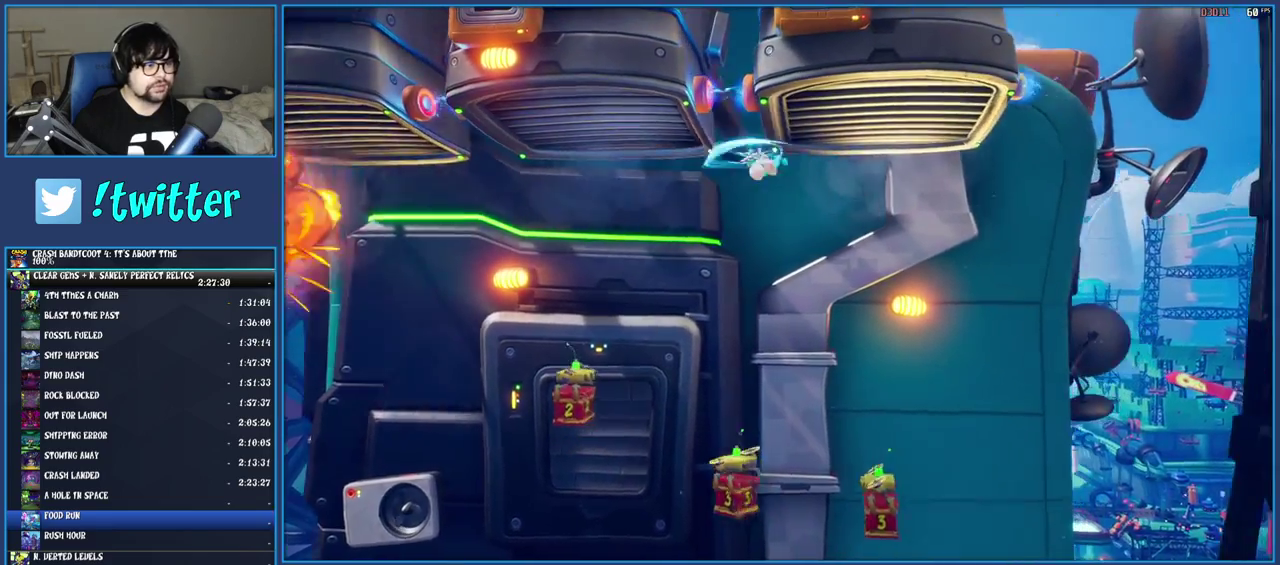
{"buttons": ["R1"], "left_stick": "right", "right_stick": "center", "events": [[117, "SQUARE", "up"], [483, "R1", "down"]]}
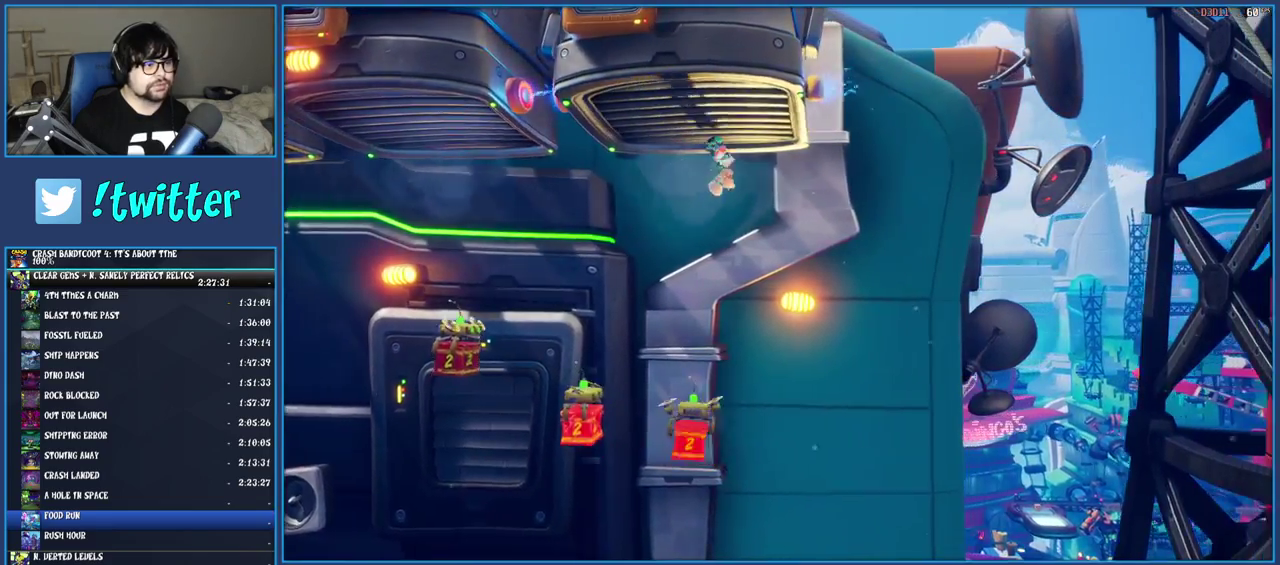
{"buttons": [], "left_stick": "right", "right_stick": "center", "events": [[100, "R1", "up"], [183, "TRIANGLE", "down"], [367, "TRIANGLE", "up"]]}
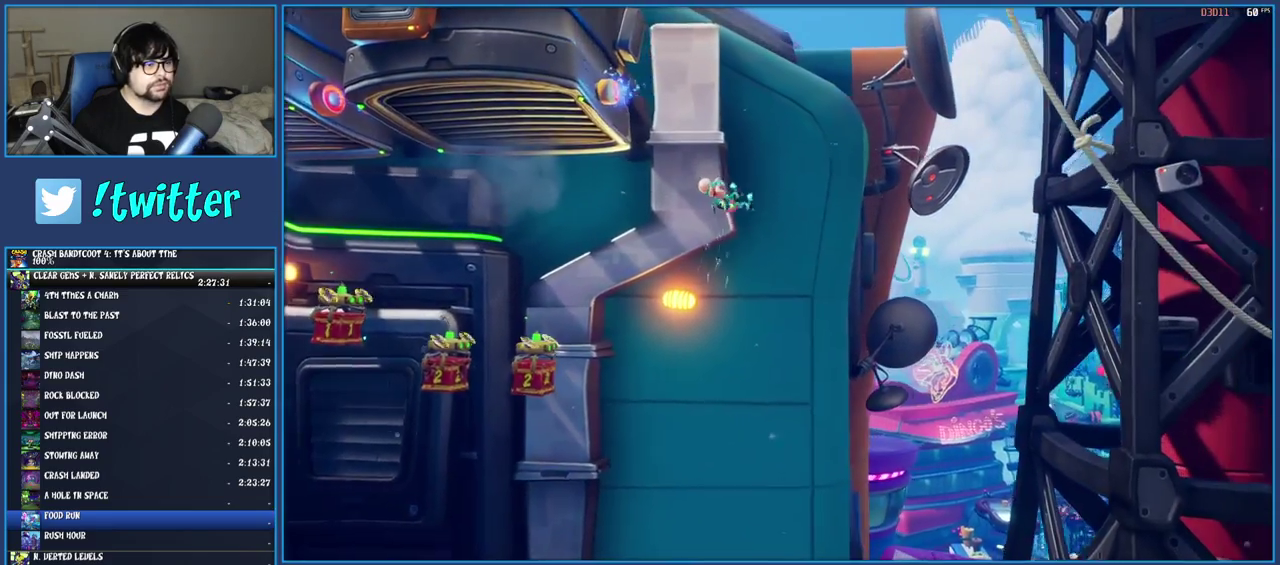
{"buttons": ["CROSS"], "left_stick": "right", "right_stick": "center", "events": [[433, "CROSS", "down"]]}
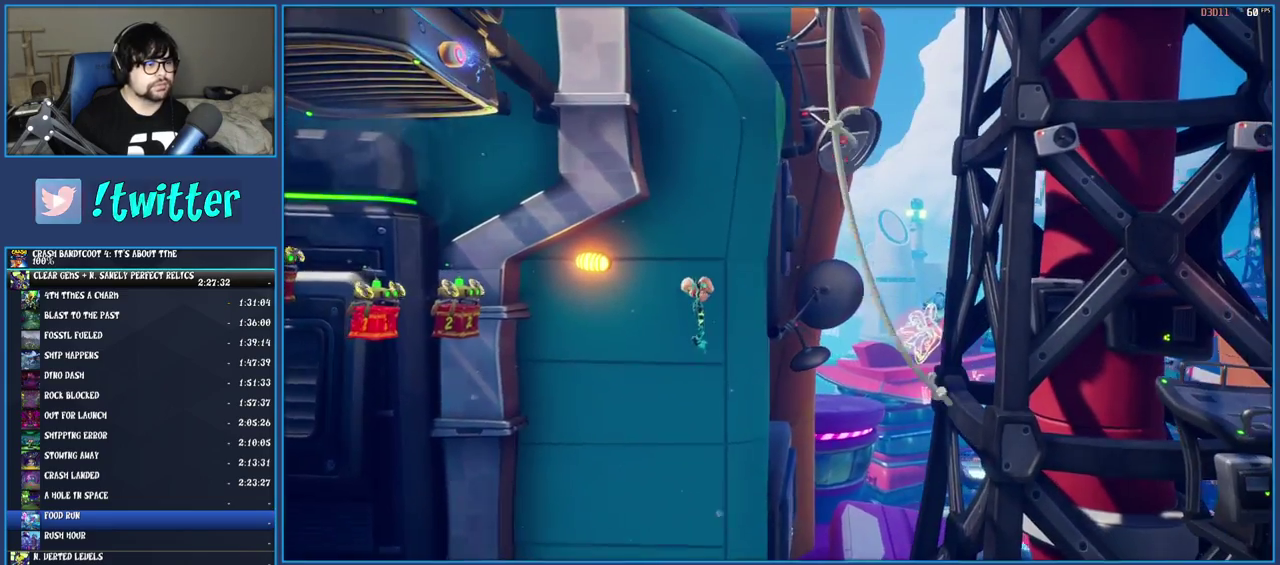
{"buttons": [], "left_stick": "right", "right_stick": "center", "events": [[150, "CROSS", "up"]]}
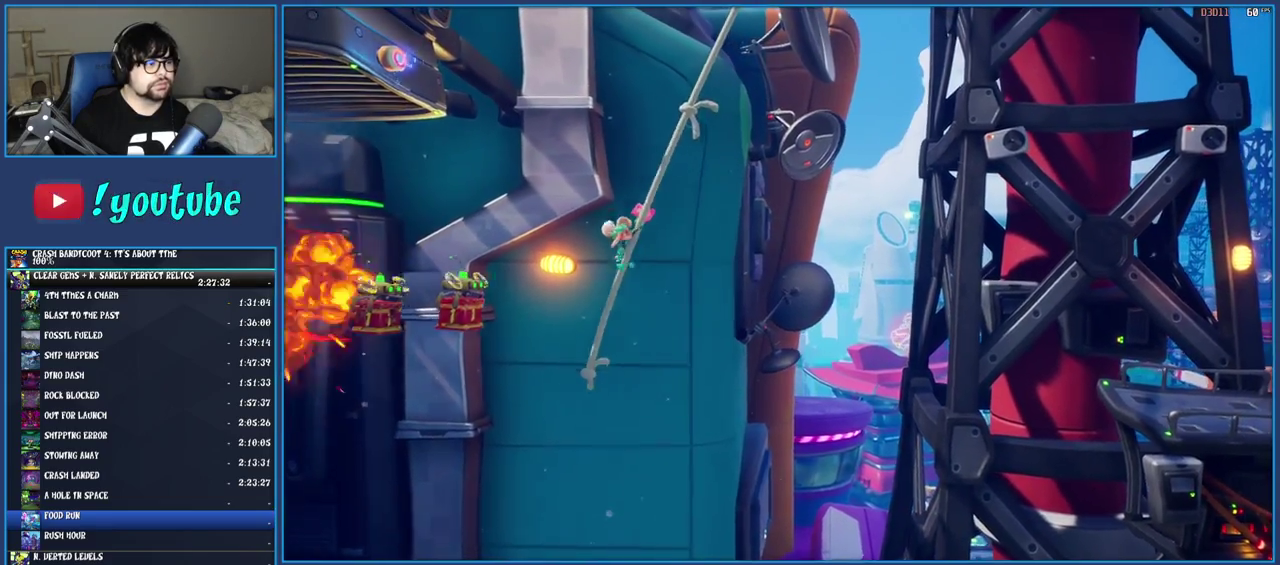
{"buttons": [], "left_stick": "right", "right_stick": "center", "events": [[17, "CROSS", "down"], [167, "CROSS", "up"]]}
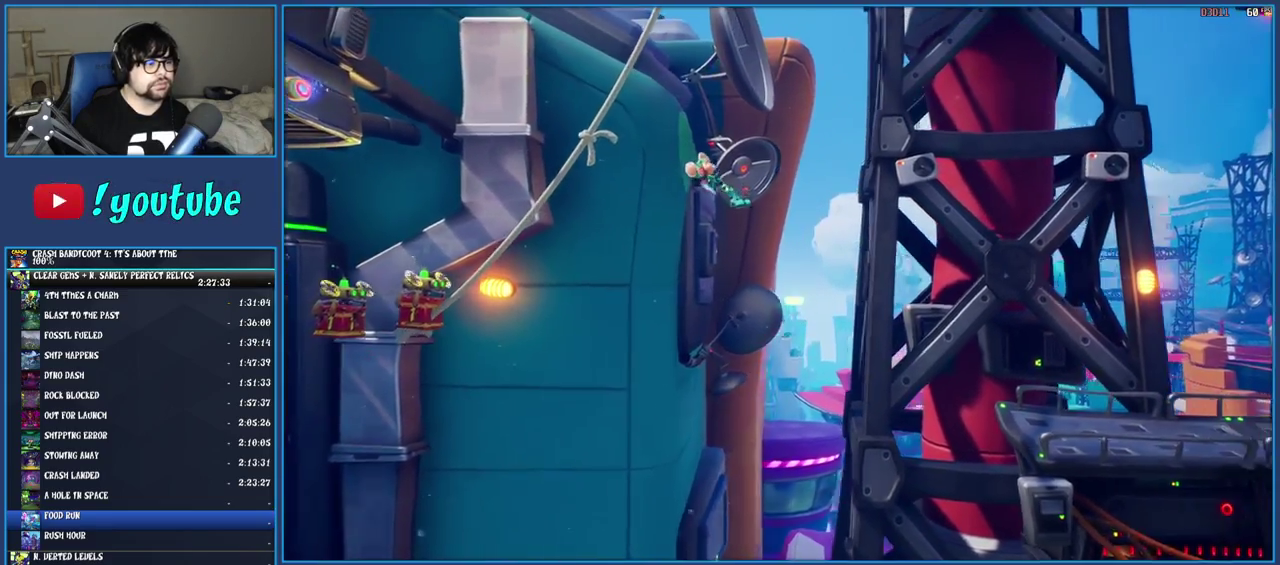
{"buttons": [], "left_stick": "right", "right_stick": "center", "events": [[267, "TRIANGLE", "down"], [433, "TRIANGLE", "up"]]}
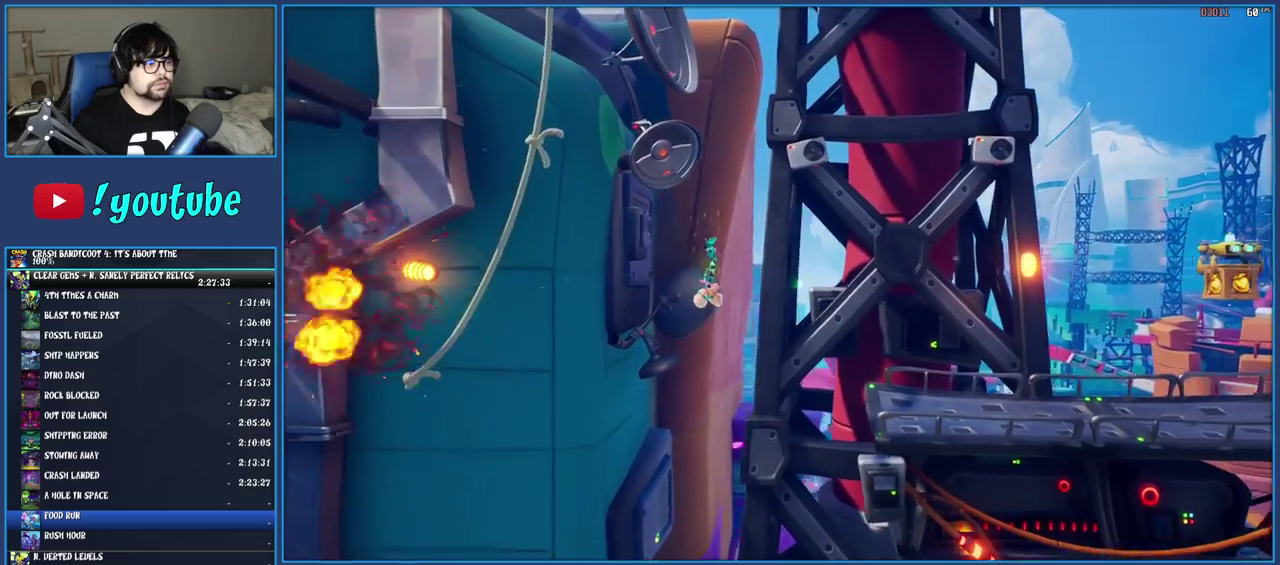
{"buttons": ["TRIANGLE"], "left_stick": "right", "right_stick": "center", "events": [[367, "TRIANGLE", "down"]]}
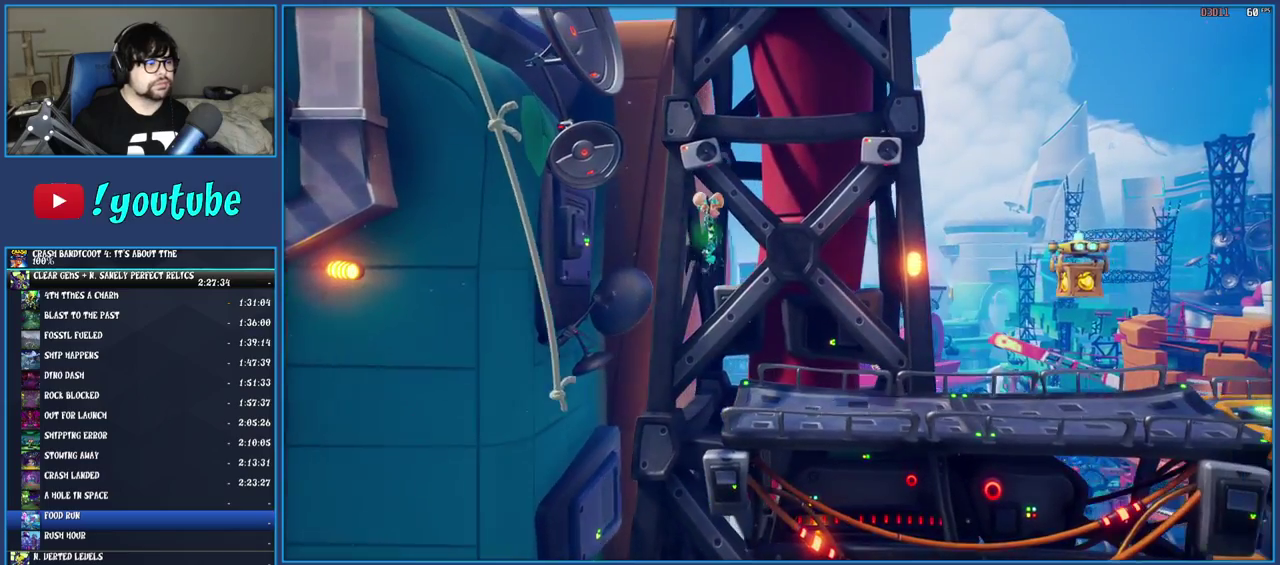
{"buttons": [], "left_stick": "right", "right_stick": "center", "events": [[33, "TRIANGLE", "up"]]}
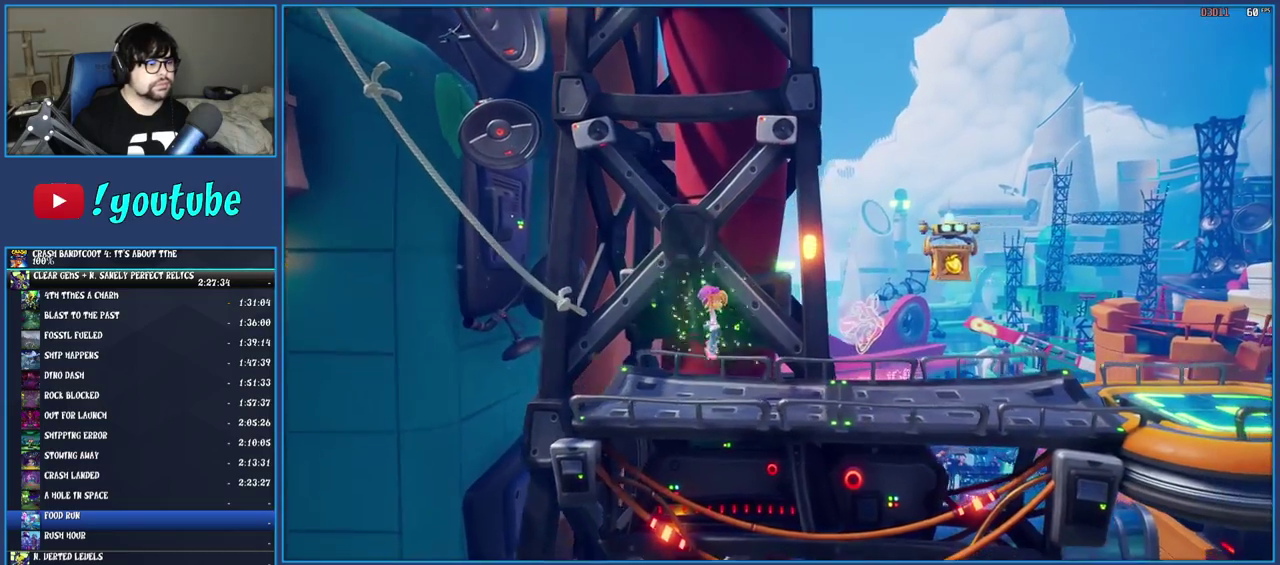
{"buttons": ["CROSS", "R1"], "left_stick": "right", "right_stick": "center", "events": [[217, "R1", "down"], [400, "CROSS", "down"]]}
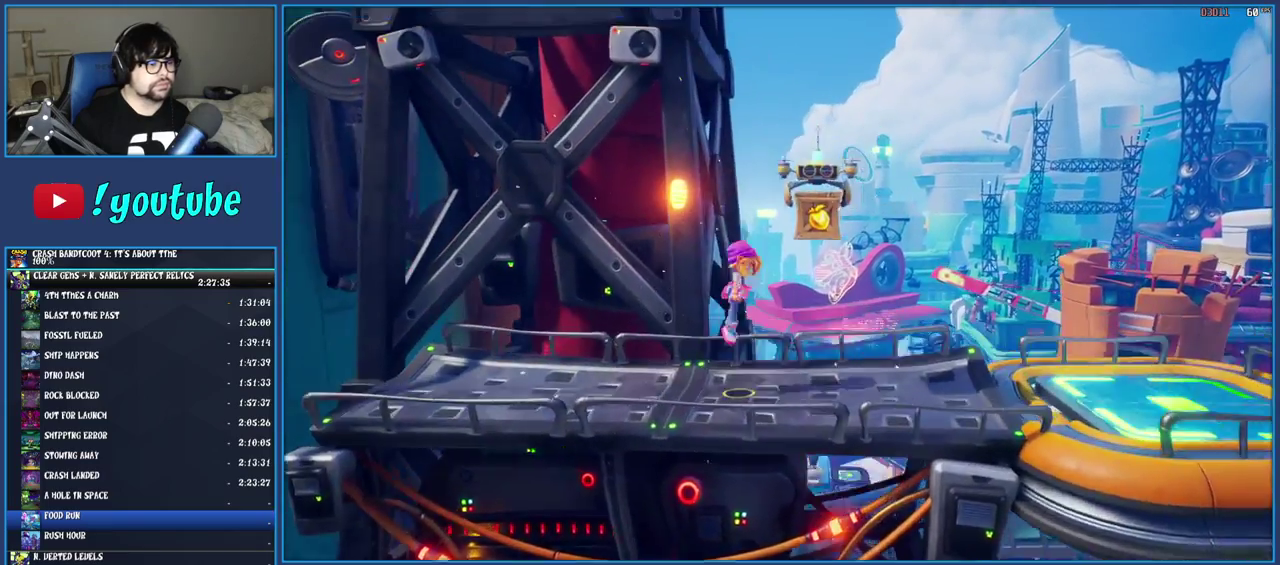
{"buttons": [], "left_stick": "right", "right_stick": "center", "events": [[67, "SQUARE", "down"], [217, "R1", "up"], [300, "CROSS", "up"], [300, "SQUARE", "up"]]}